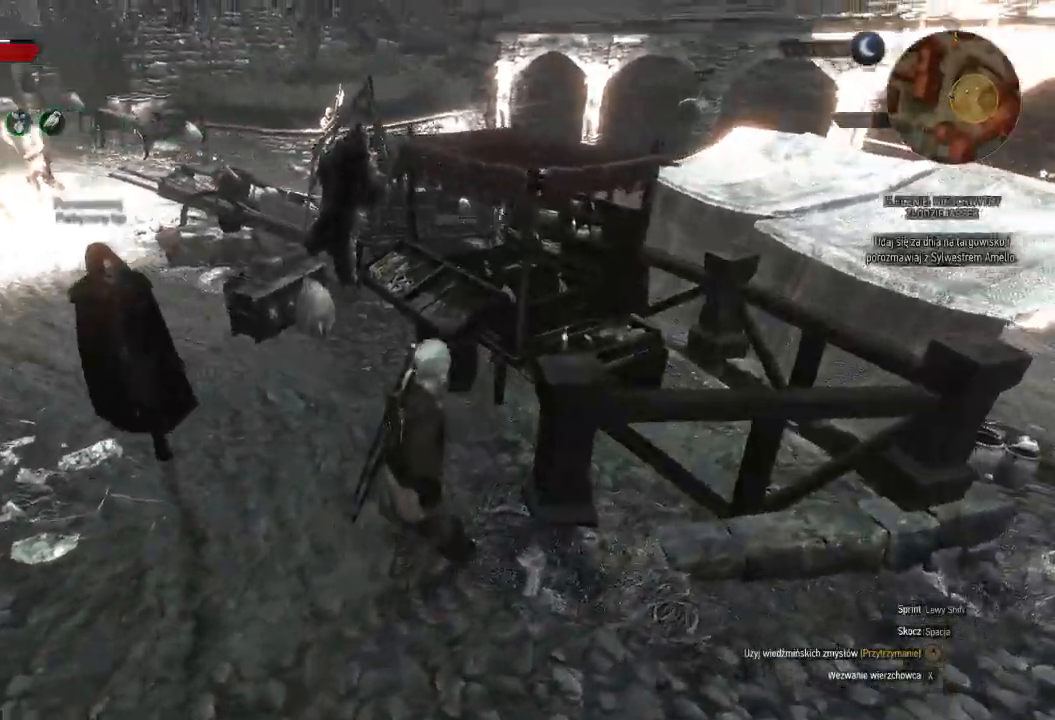
Gameplay with keyboard and mouse; each line is a JSON object with the keys and mouse buttons held at the frame after it. "events" lists presses ("down") and releases ("up") of "a", "ctrl", "d", "e", "q", "s", "shift", "space", "w", "mouse_left", "mouse_wheel", "mouse_right", "mouse_mb4" and "mouse_mb5" between this image and that frame as [ms after this image, input, new state], when the widget could be followed in between. "mouse_left", "mouse_wheel", "mouse_right", "mouse_mb4", "mouse_mb5" = the "left", "wheel", "right", "mb4", "mb5" buttons of the "mouse" list. No other keys are recorded. "wheel" means that the mouse wheel is clicked or scrolled. Mouse movement is not recorded.
{"keys": ["w"], "mouse": [], "events": [[80, "w", "down"]]}
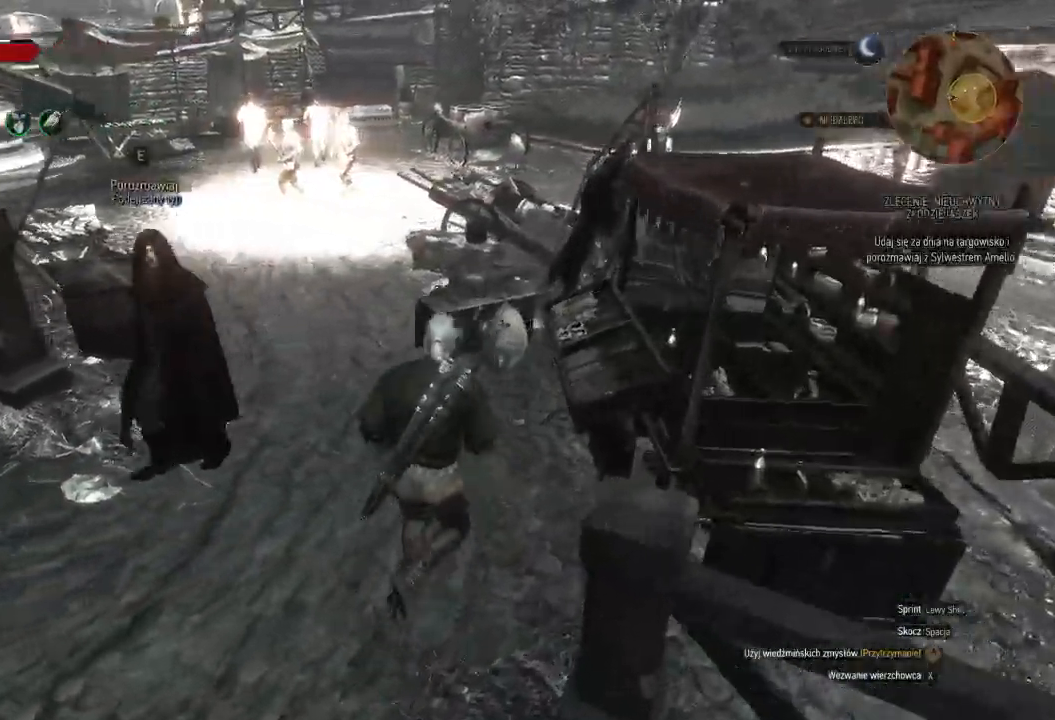
{"keys": ["w"], "mouse": [], "events": []}
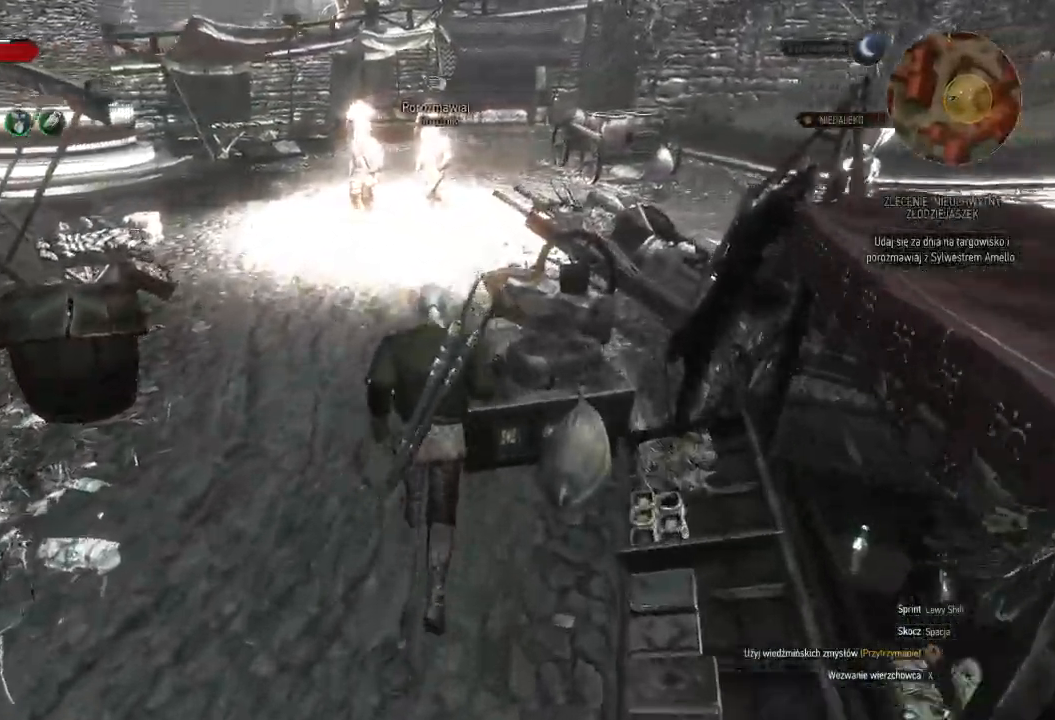
{"keys": [], "mouse": [], "events": [[20, "w", "up"]]}
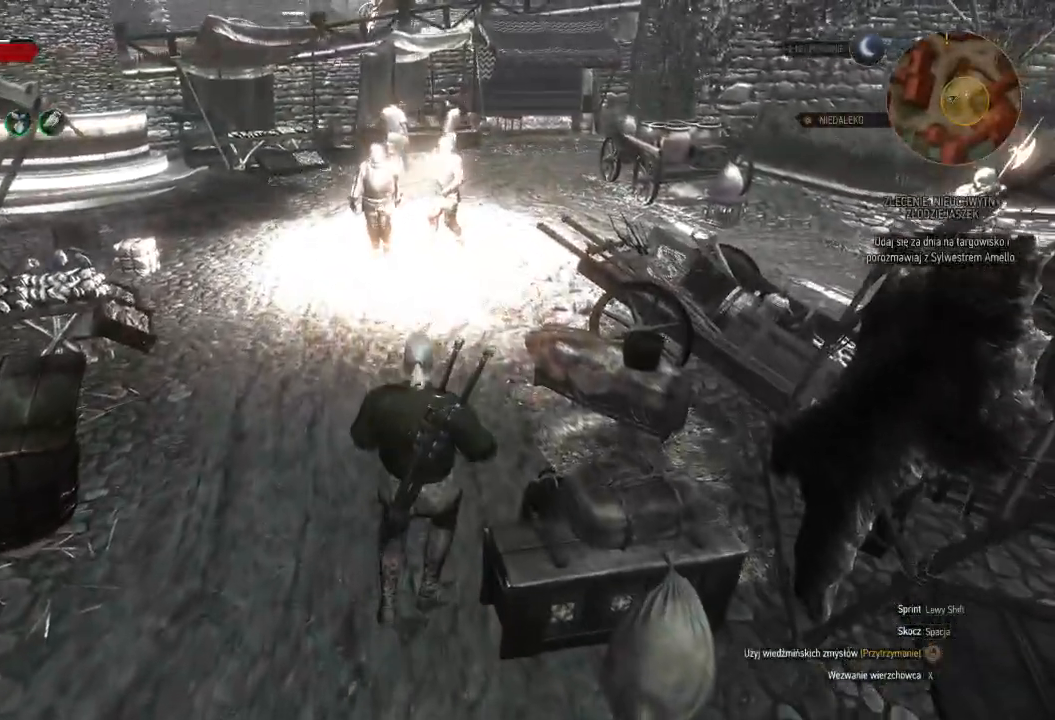
{"keys": ["w"], "mouse": [], "events": [[240, "w", "down"]]}
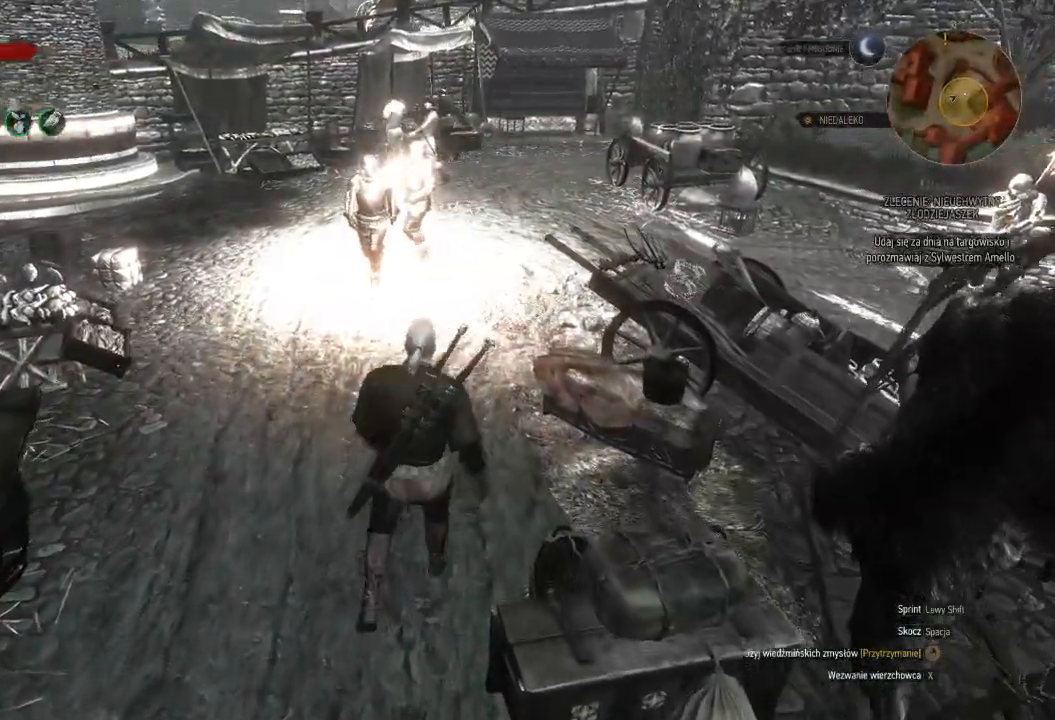
{"keys": ["w"], "mouse": [], "events": [[200, "a", "down"], [440, "a", "up"]]}
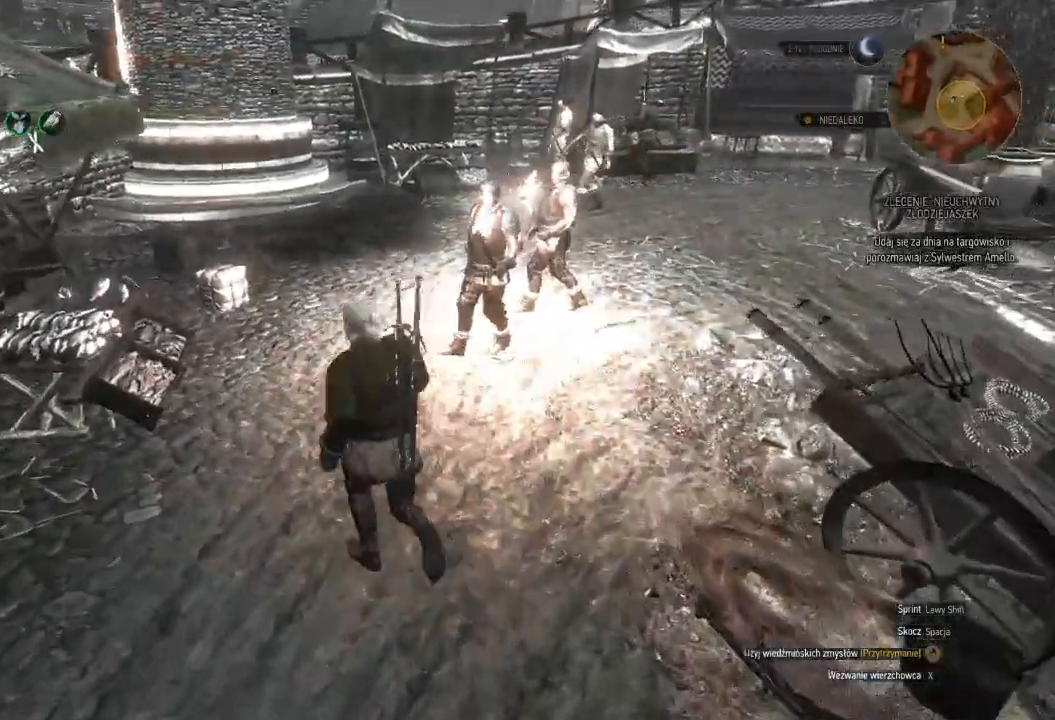
{"keys": ["w"], "mouse": [], "events": []}
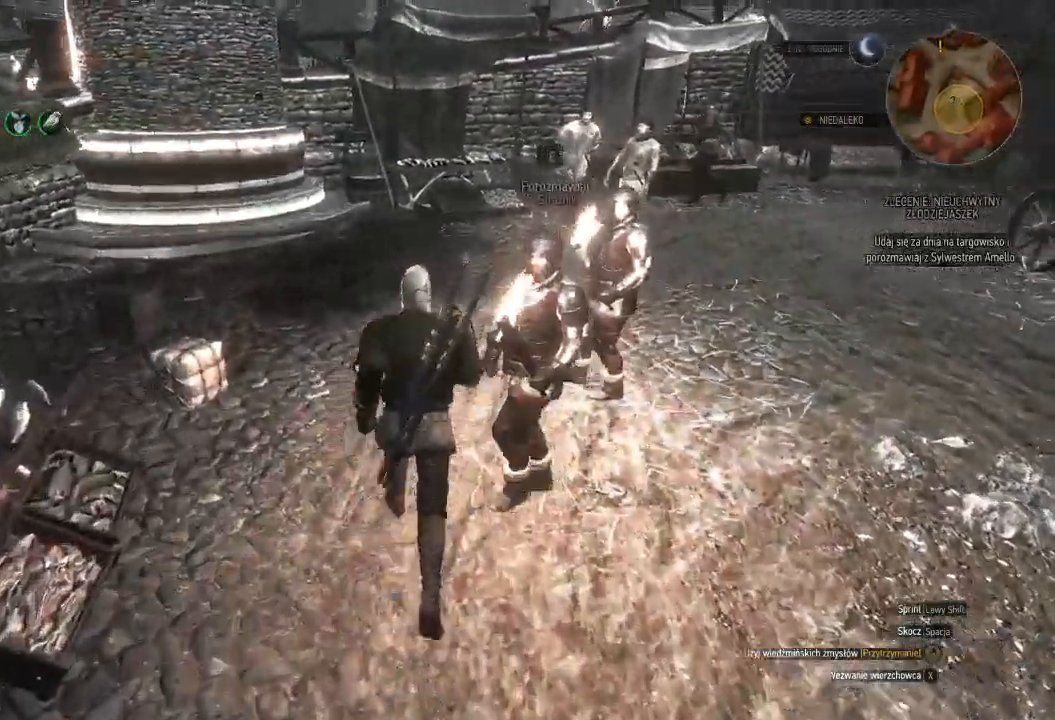
{"keys": ["w"], "mouse": [], "events": []}
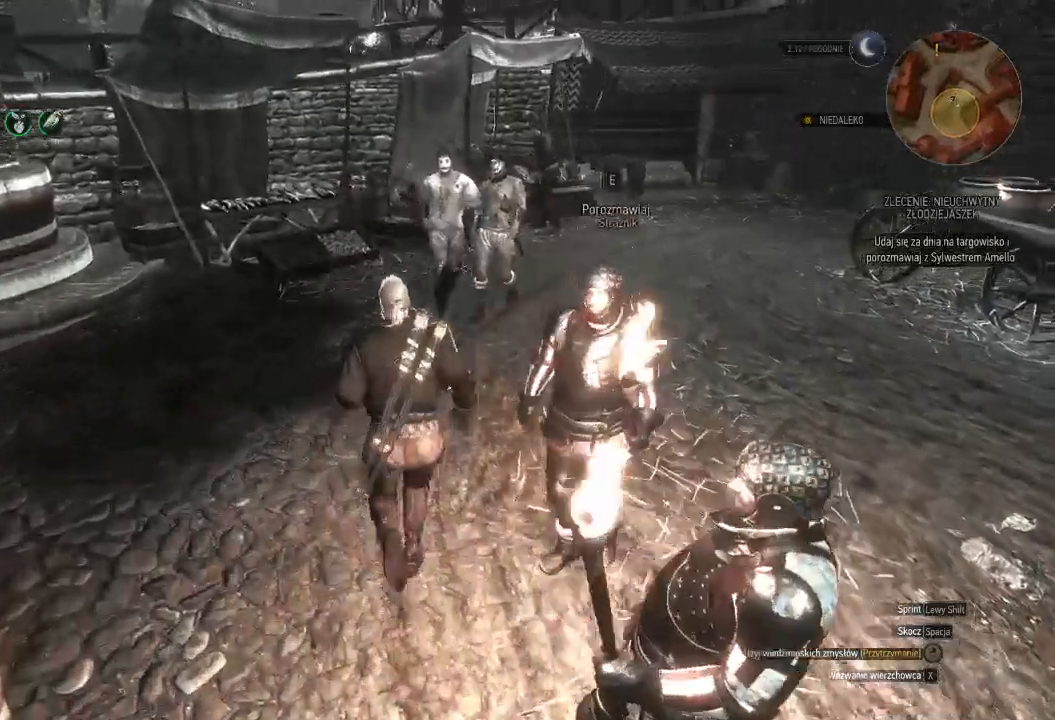
{"keys": ["w"], "mouse": [], "events": []}
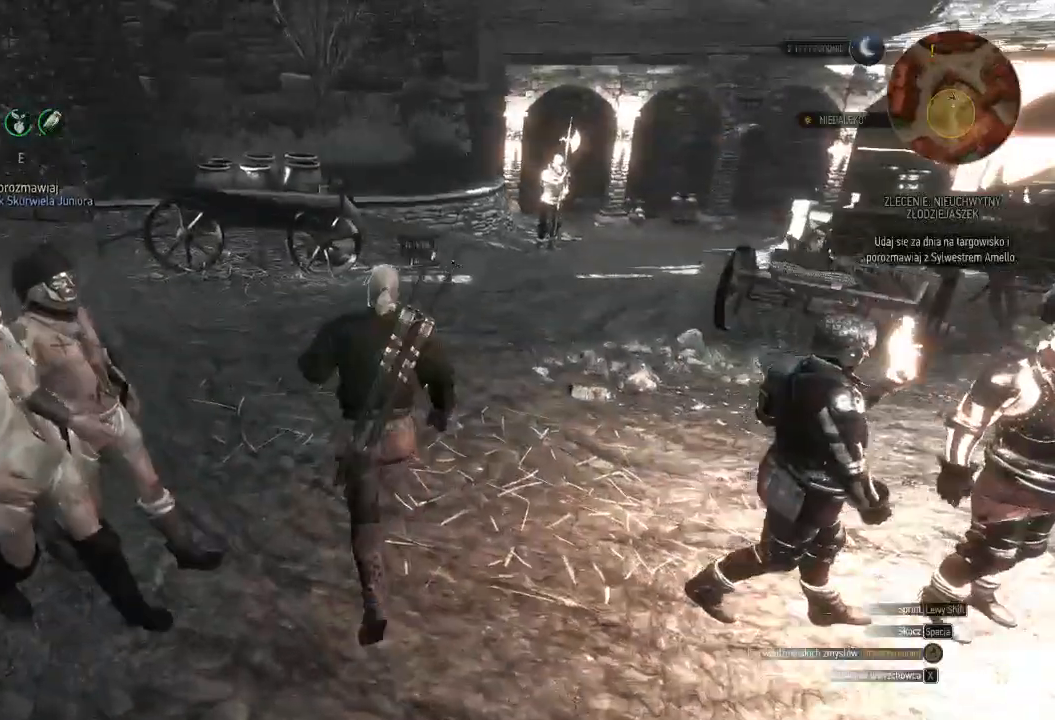
{"keys": ["w"], "mouse": [], "events": []}
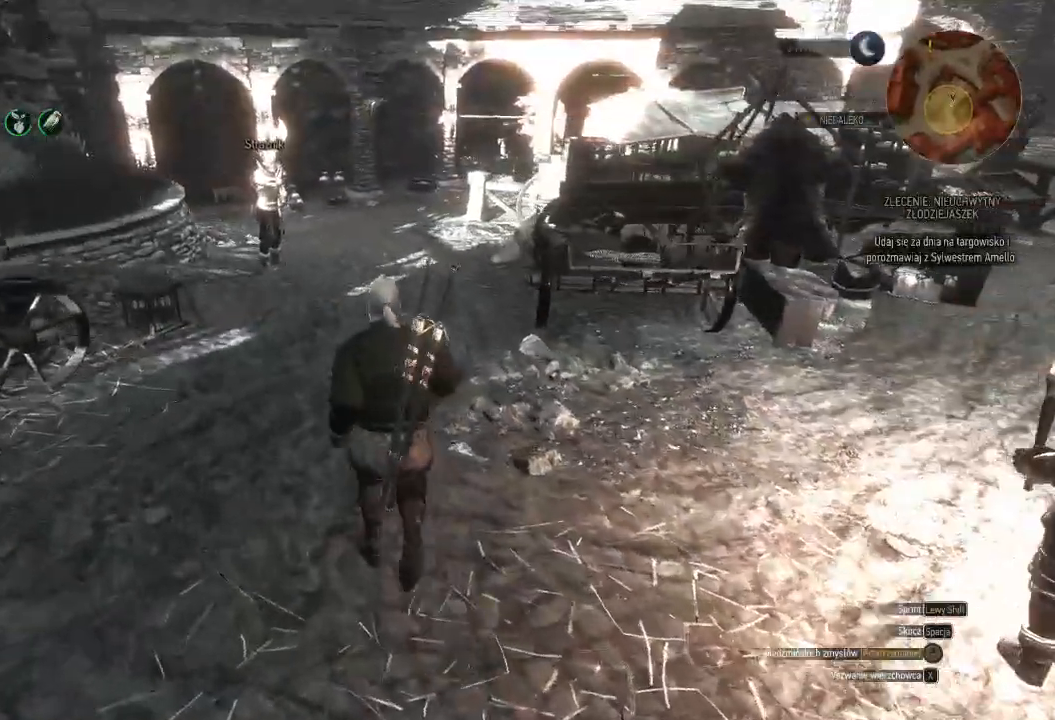
{"keys": [], "mouse": [], "events": [[160, "w", "up"]]}
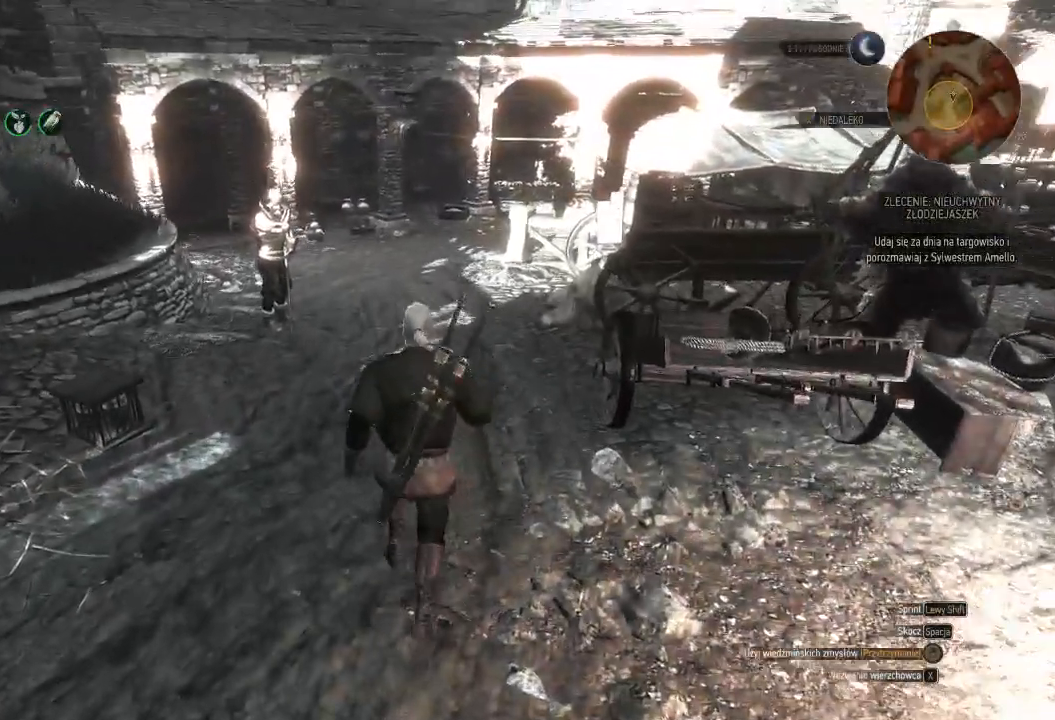
{"keys": [], "mouse": [], "events": []}
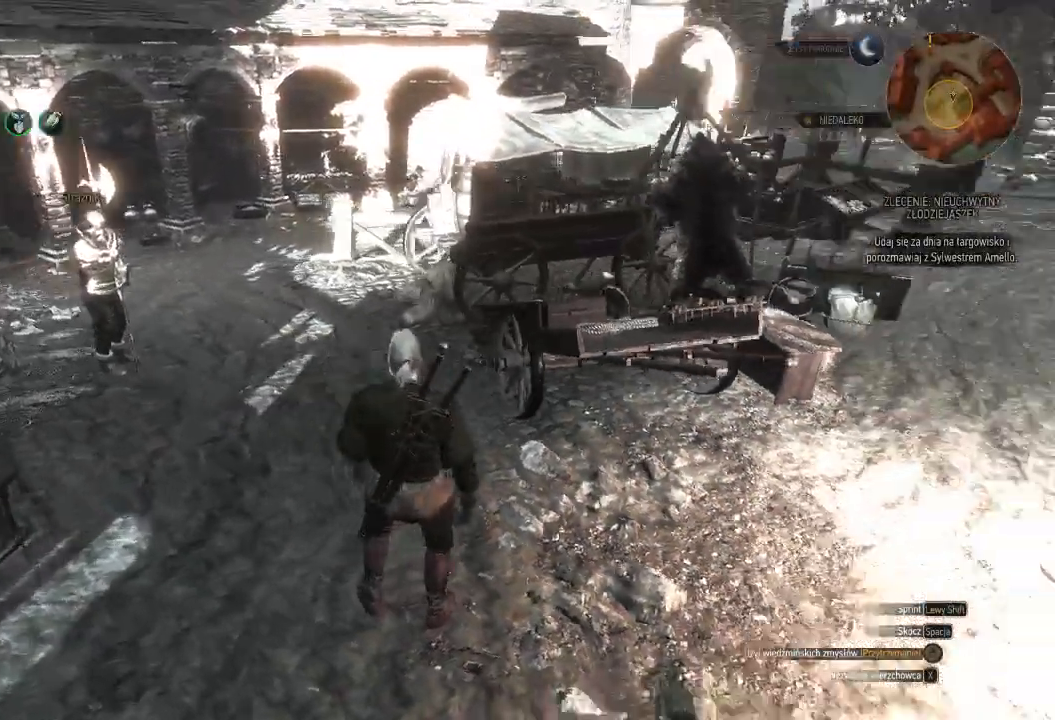
{"keys": [], "mouse": [], "events": []}
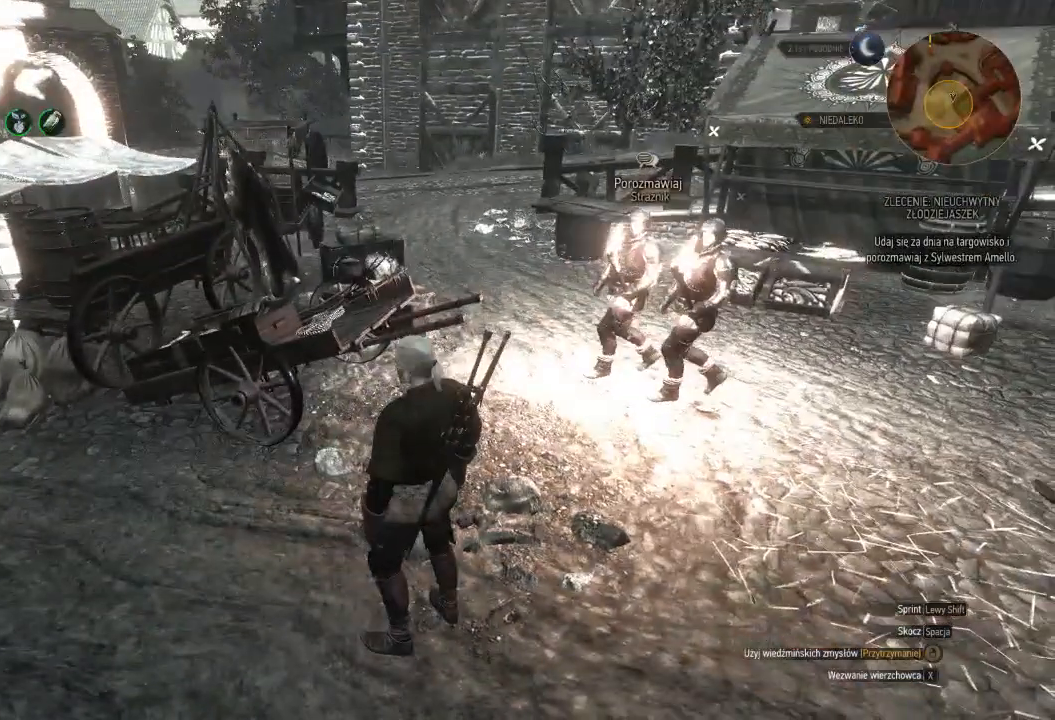
{"keys": [], "mouse": [], "events": []}
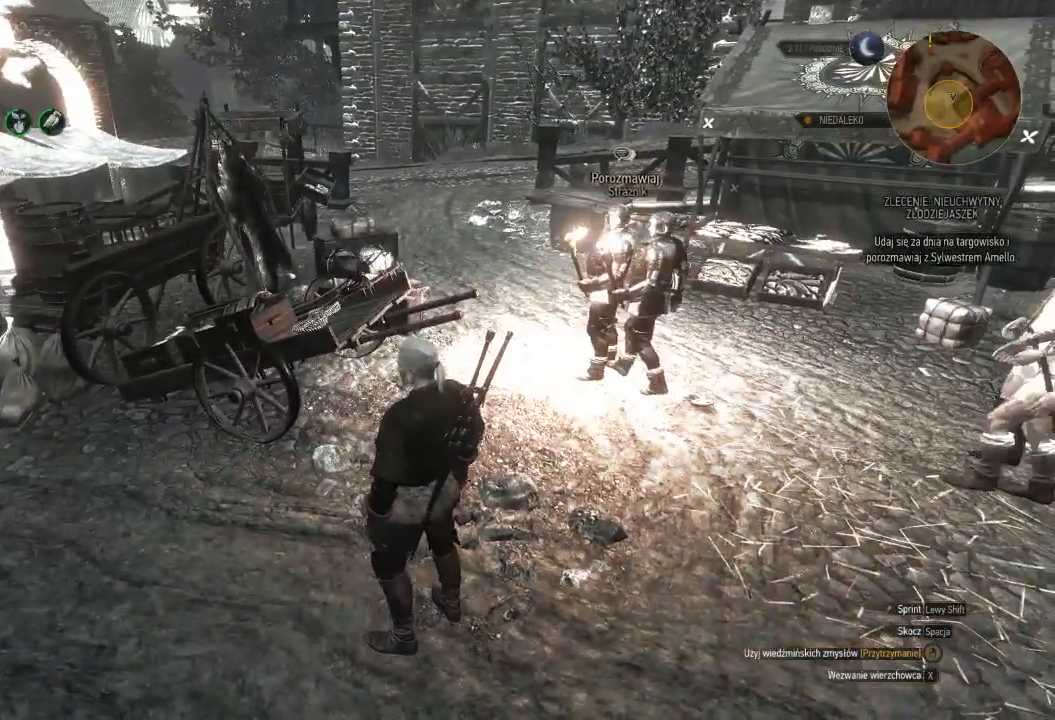
{"keys": [], "mouse": [], "events": []}
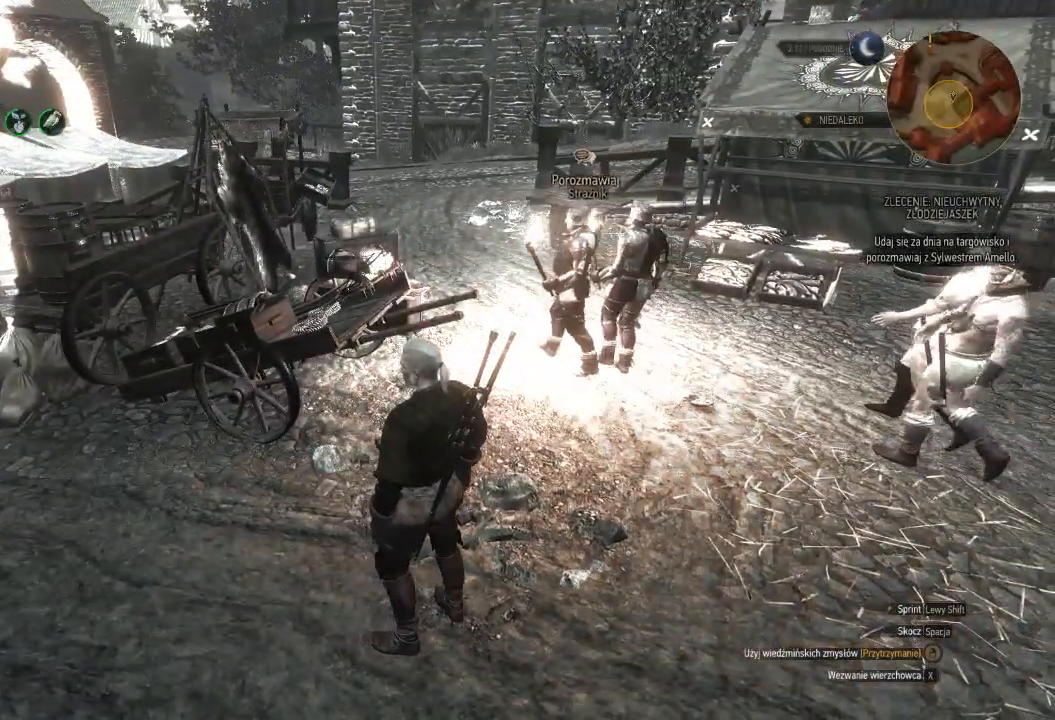
{"keys": [], "mouse": [], "events": []}
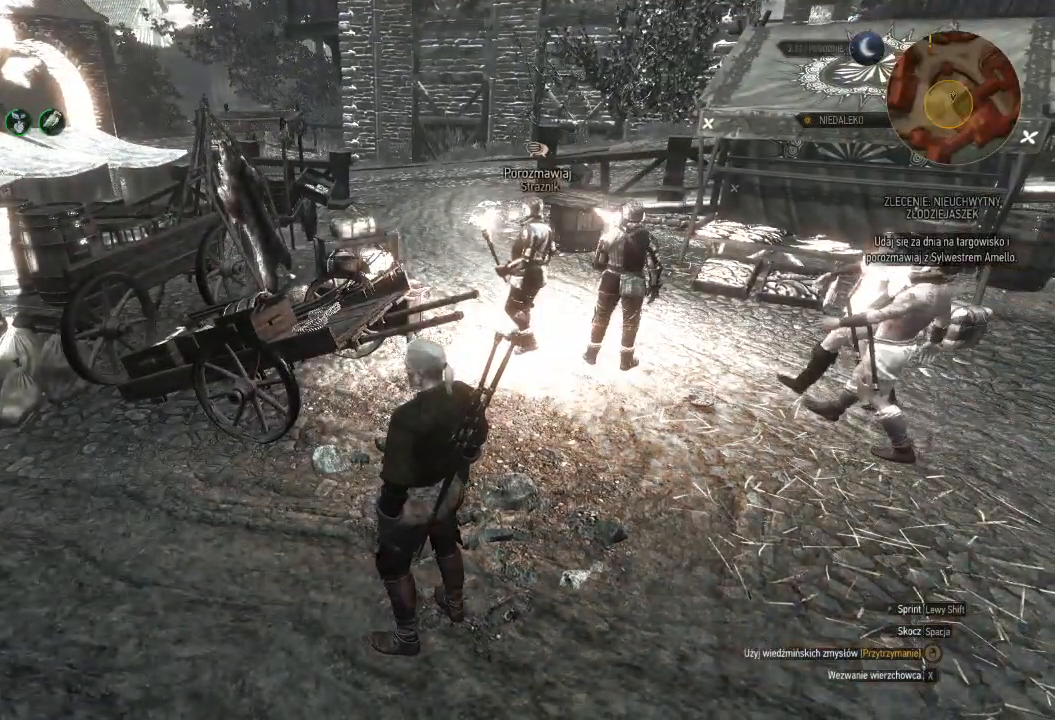
{"keys": [], "mouse": [], "events": []}
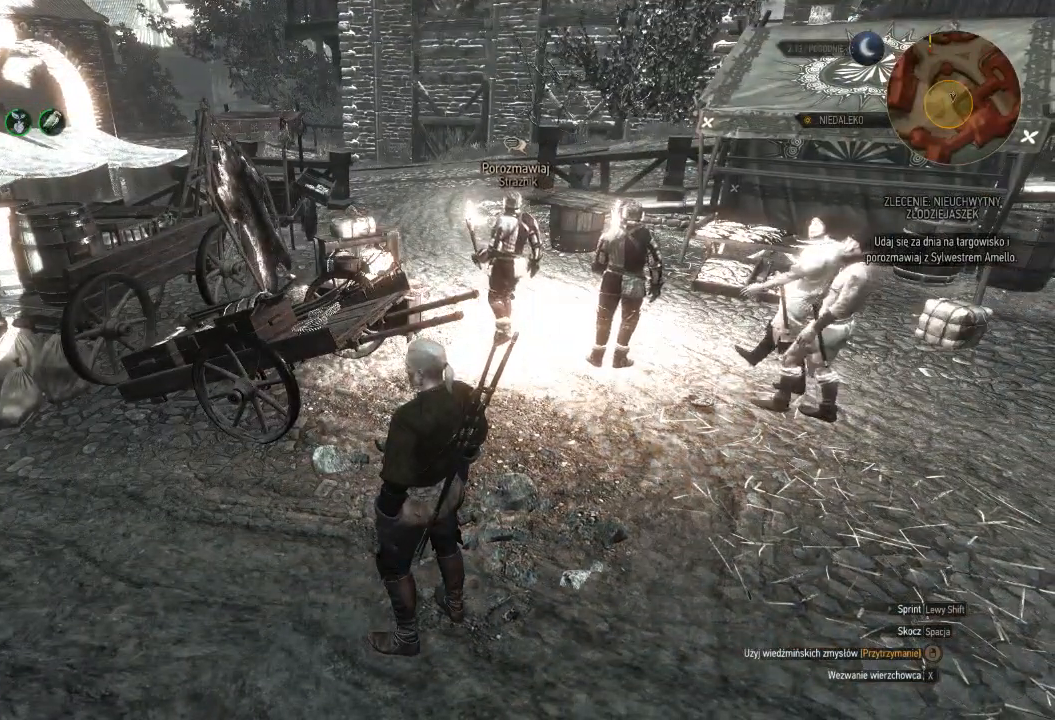
{"keys": [], "mouse": [], "events": []}
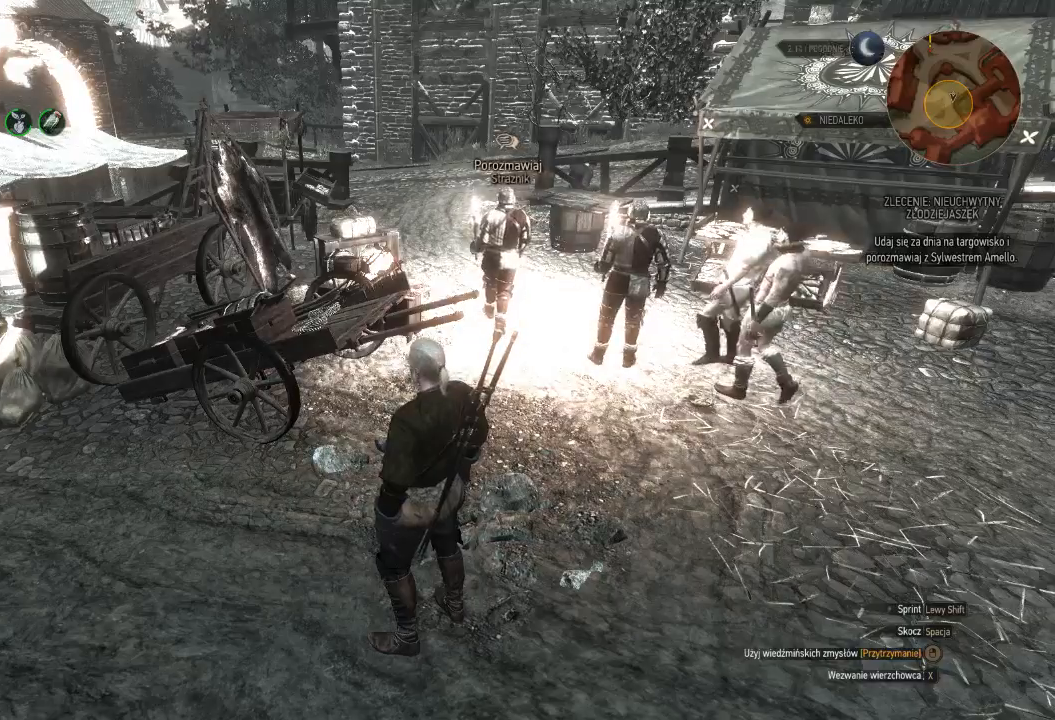
{"keys": [], "mouse": [], "events": []}
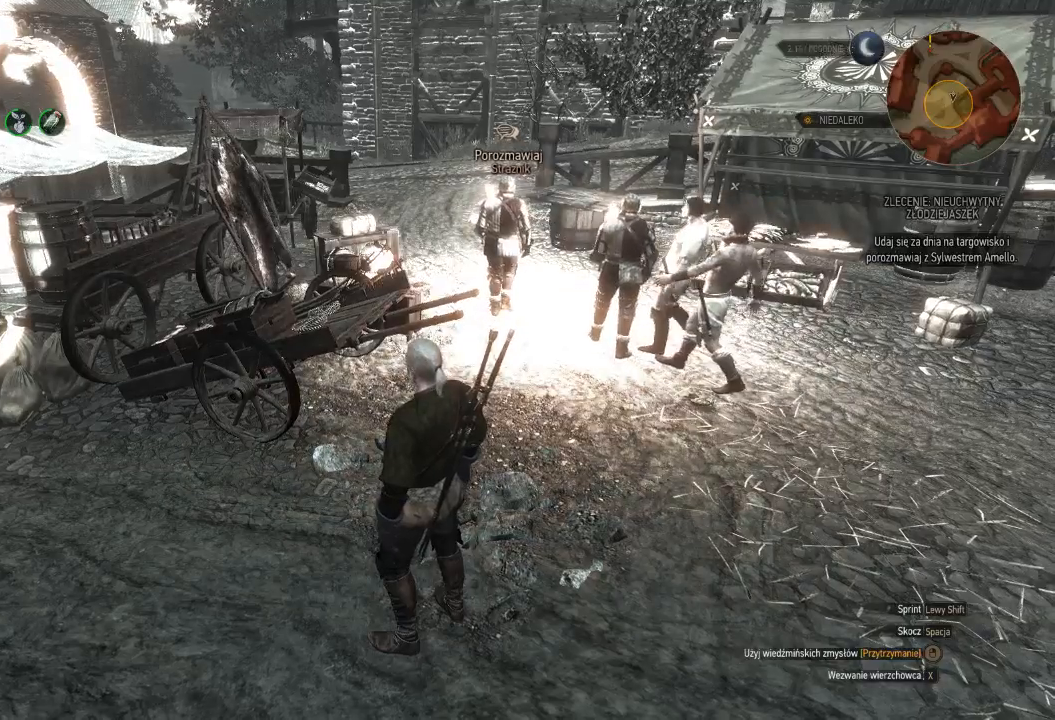
{"keys": [], "mouse": [], "events": []}
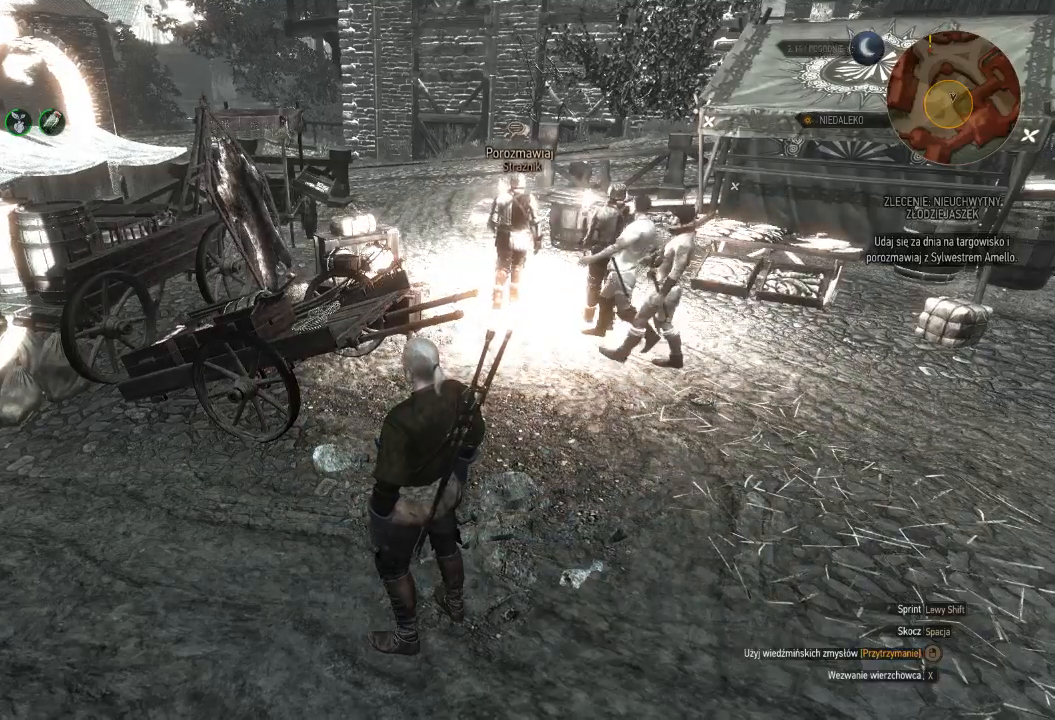
{"keys": [], "mouse": [], "events": []}
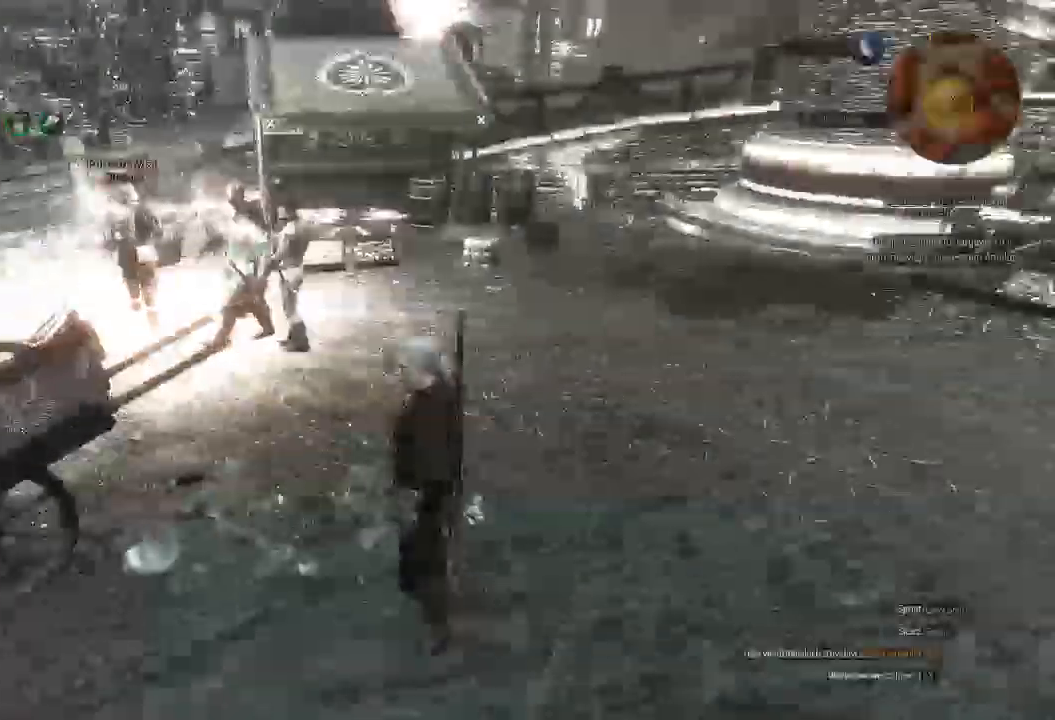
{"keys": ["w"], "mouse": [], "events": [[80, "w", "down"]]}
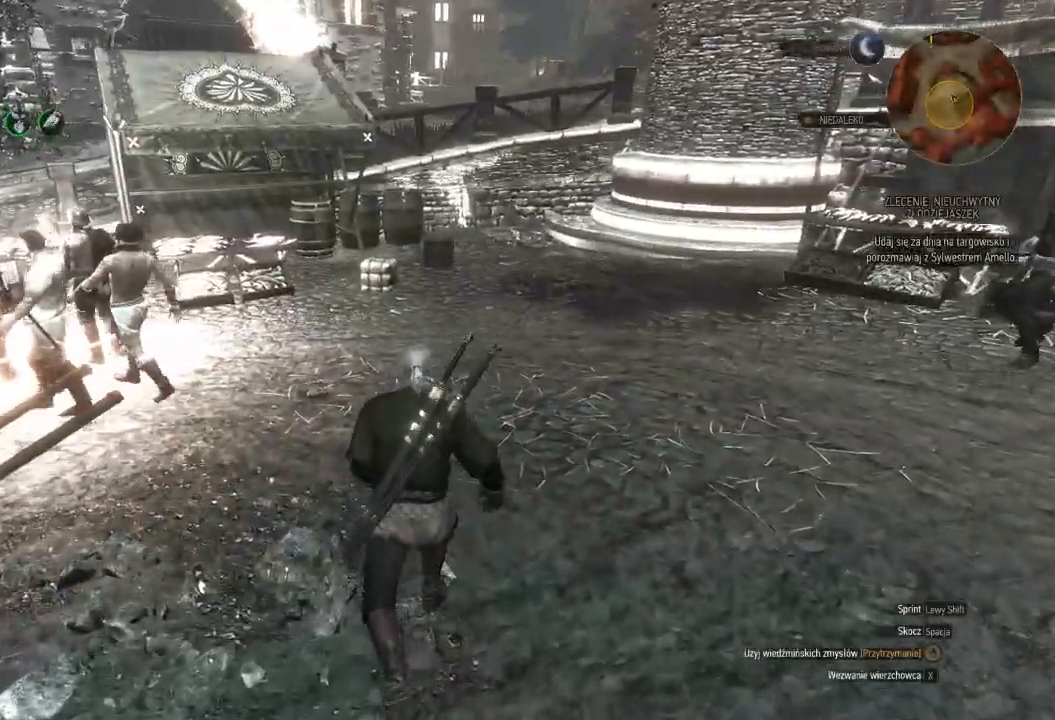
{"keys": ["w"], "mouse": ["right"]}
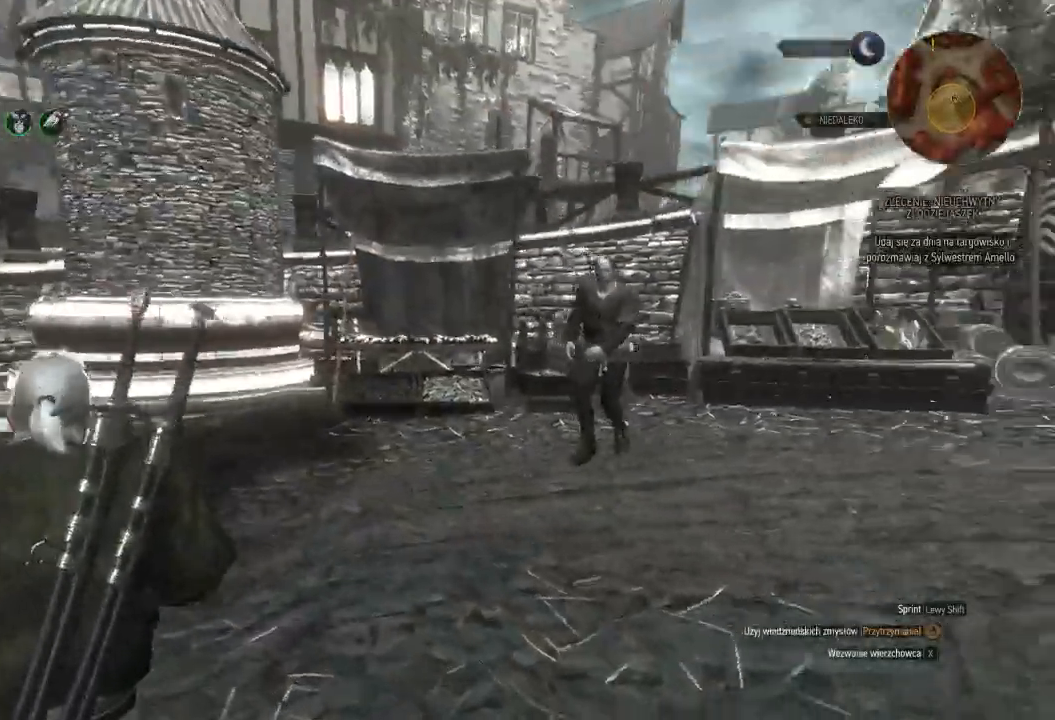
{"keys": ["w"], "mouse": ["right"], "events": []}
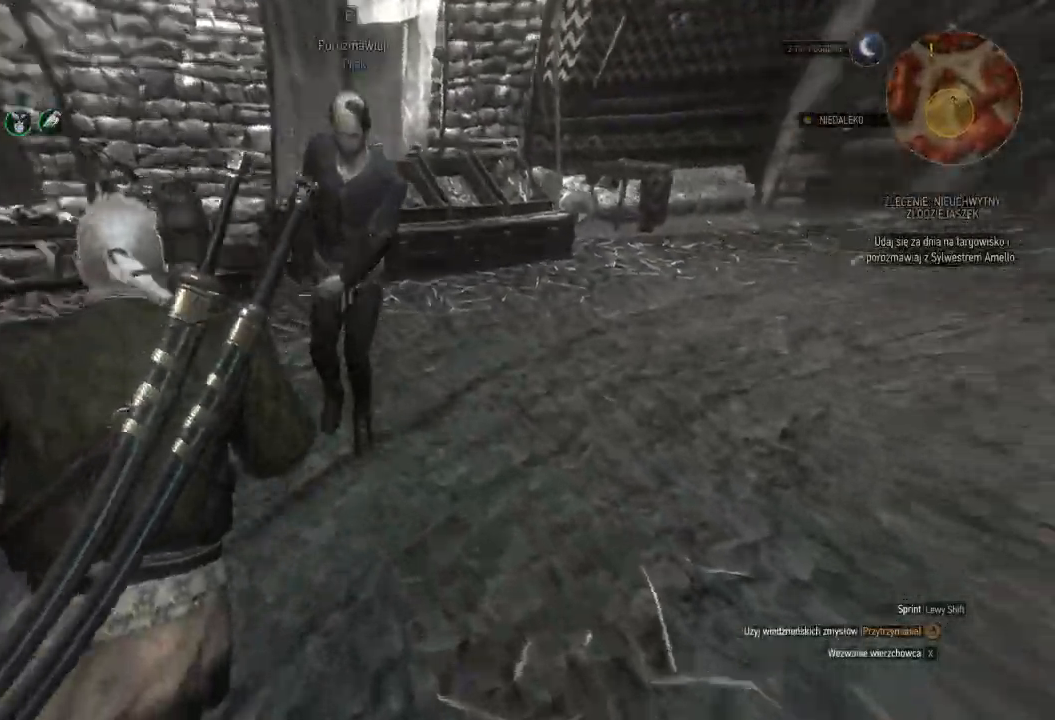
{"keys": ["w"], "mouse": ["right"], "events": []}
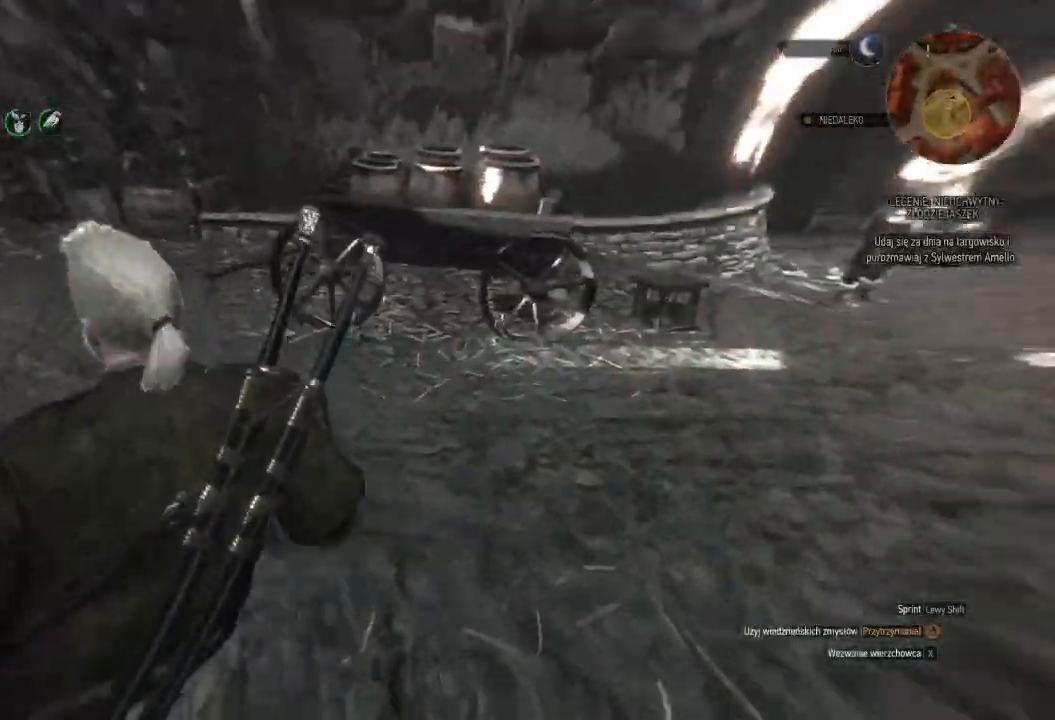
{"keys": ["w"], "mouse": ["right"], "events": []}